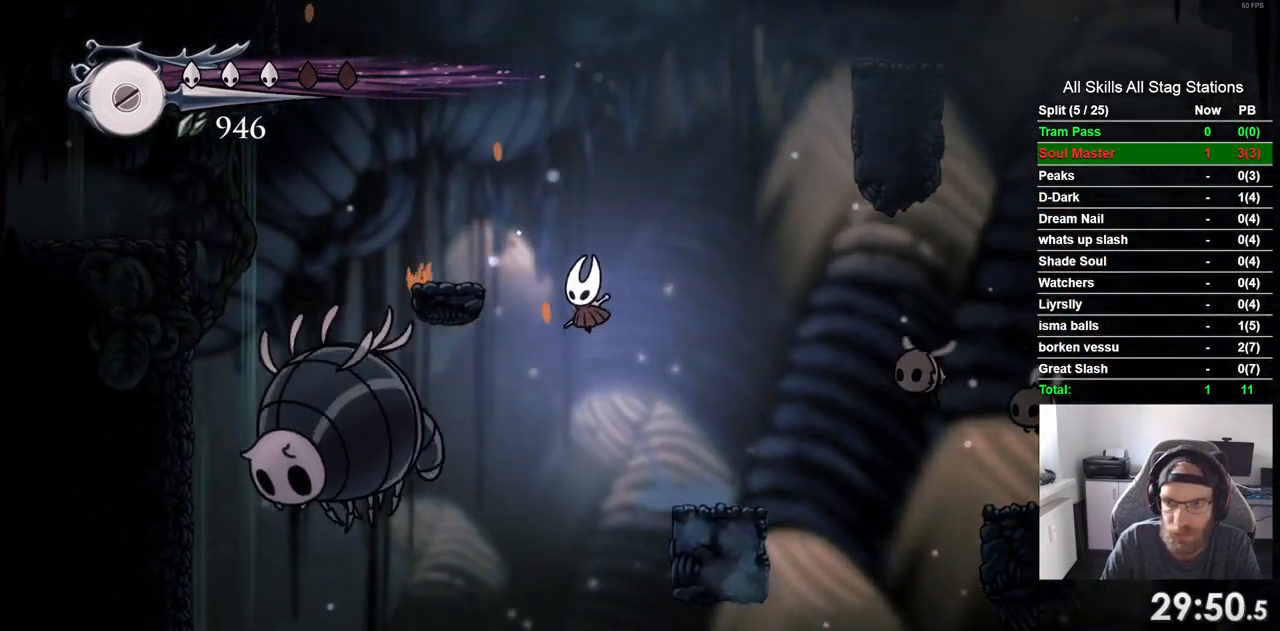
Gameplay with a controller (PlayStation layout); each line is a JSON object with the inputs held at the frame after it (dt_ms = milliseconds from this image to that frame). "events" lists button and stick changes between this image and that frame as [ms after this image, input, new state], when the widget could be followed in between. Not read: L3 R3.
{"dt_ms": 500, "buttons": ["CROSS", "DPAD_LEFT"], "left_stick": "center", "right_stick": "center", "events": [[267, "CROSS", "up"], [300, "DPAD_LEFT", "up"], [417, "DPAD_LEFT", "down"], [433, "CROSS", "down"]]}
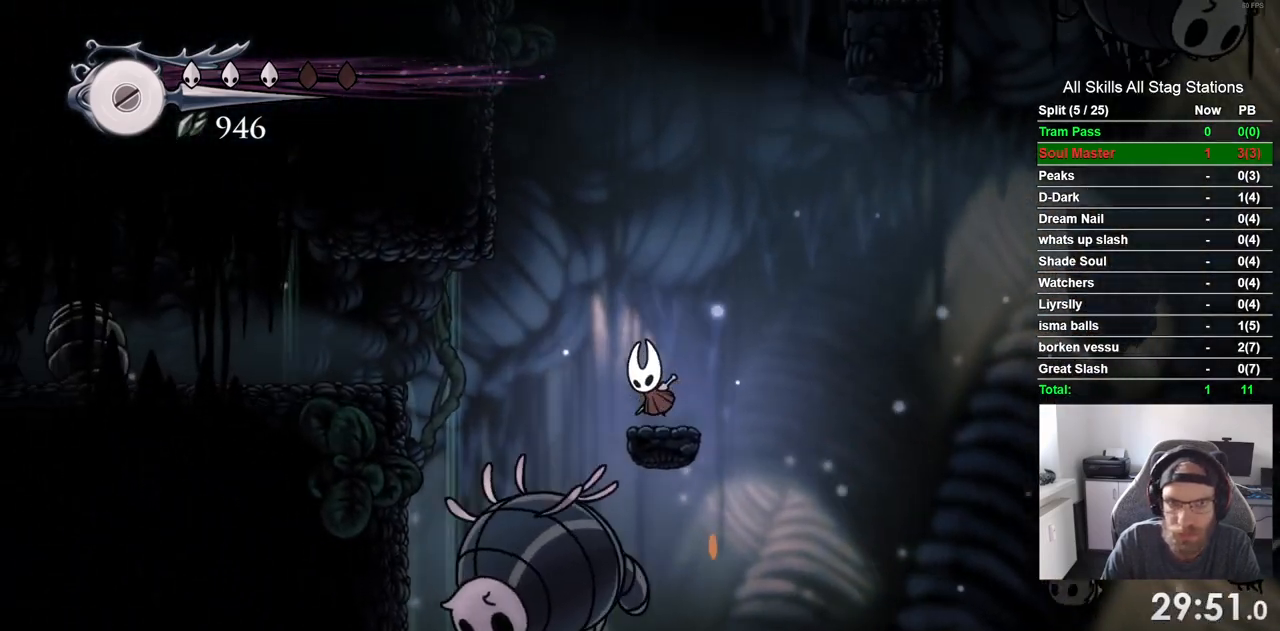
{"dt_ms": 500, "buttons": ["CROSS", "DPAD_LEFT"], "left_stick": "center", "right_stick": "center", "events": [[367, "CROSS", "up"], [450, "CROSS", "down"]]}
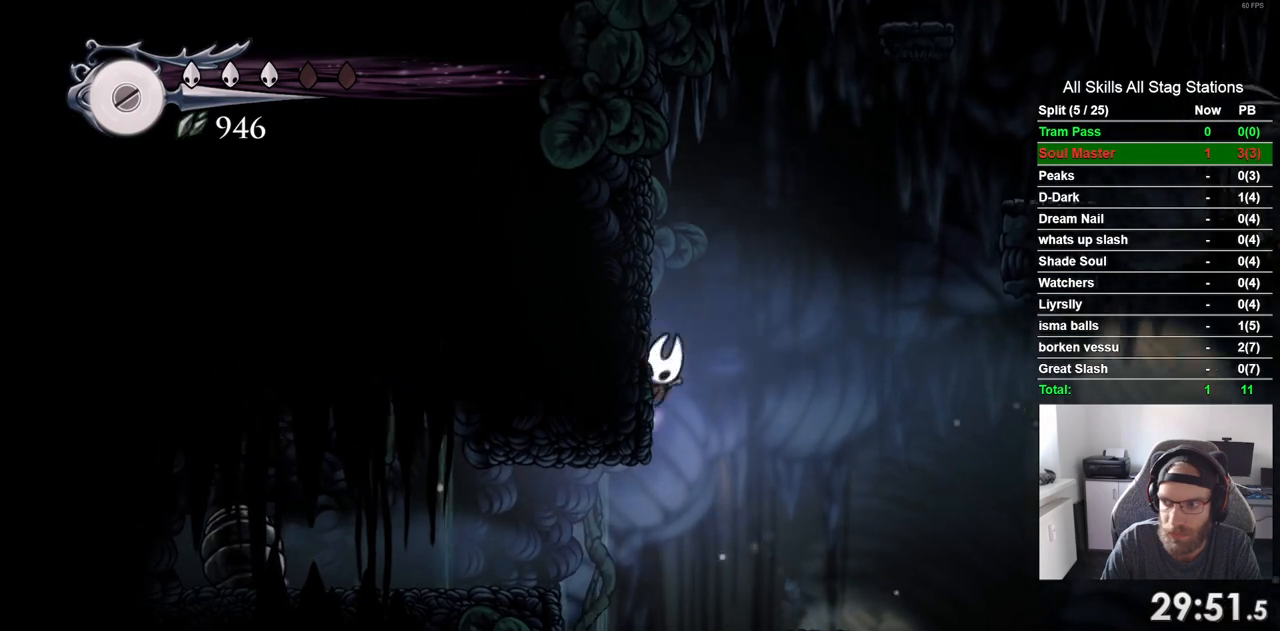
{"dt_ms": 500, "buttons": ["CROSS", "DPAD_RIGHT"], "left_stick": "center", "right_stick": "center", "events": [[350, "DPAD_LEFT", "up"], [350, "DPAD_UP", "down"], [417, "DPAD_UP", "up"], [450, "DPAD_RIGHT", "down"]]}
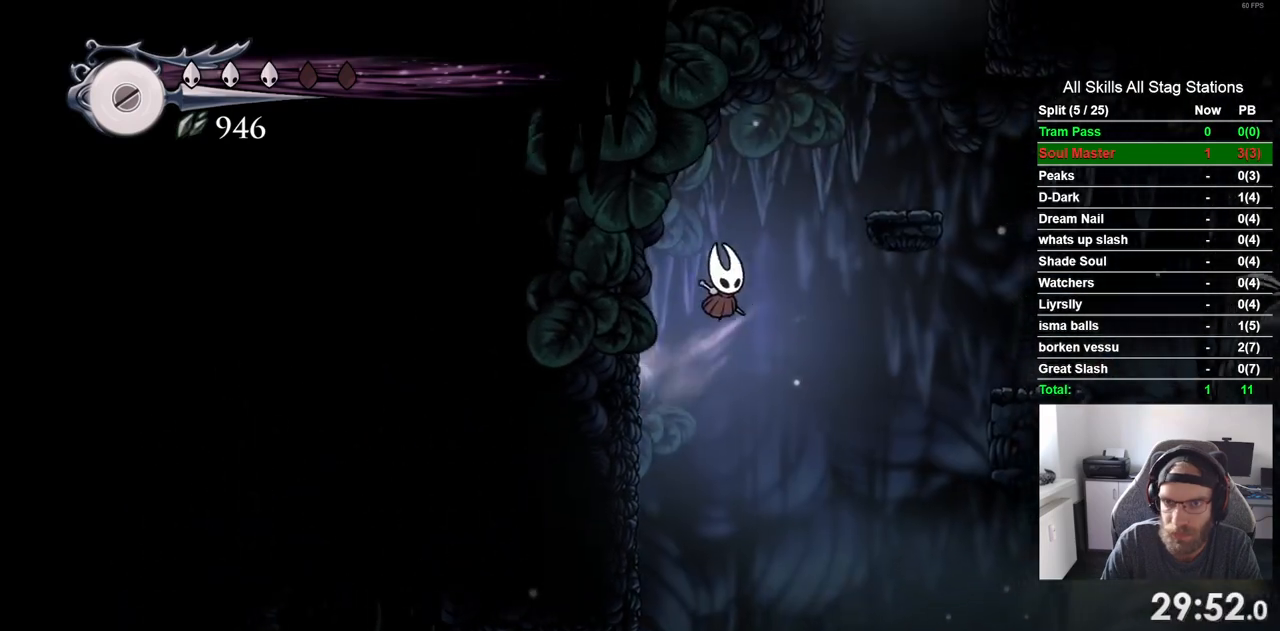
{"dt_ms": 500, "buttons": ["DPAD_RIGHT"], "left_stick": "center", "right_stick": "center", "events": [[283, "CROSS", "up"]]}
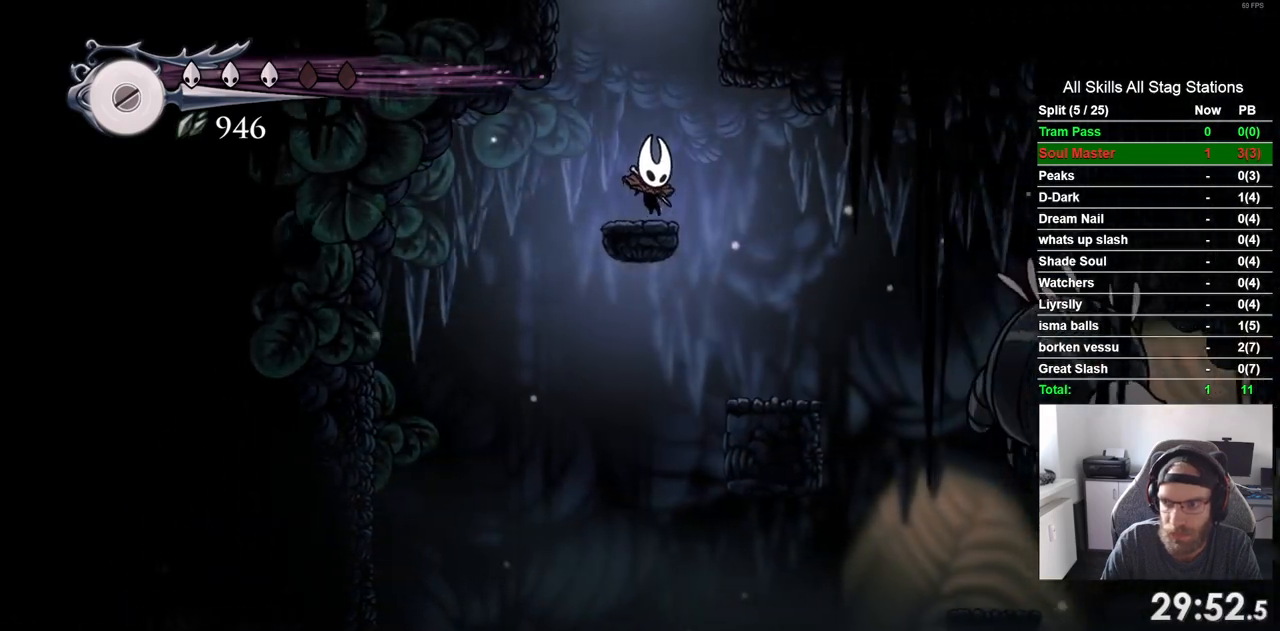
{"dt_ms": 500, "buttons": ["CROSS", "DPAD_LEFT"], "left_stick": "center", "right_stick": "center", "events": [[100, "DPAD_RIGHT", "up"], [117, "CROSS", "down"], [133, "DPAD_LEFT", "down"]]}
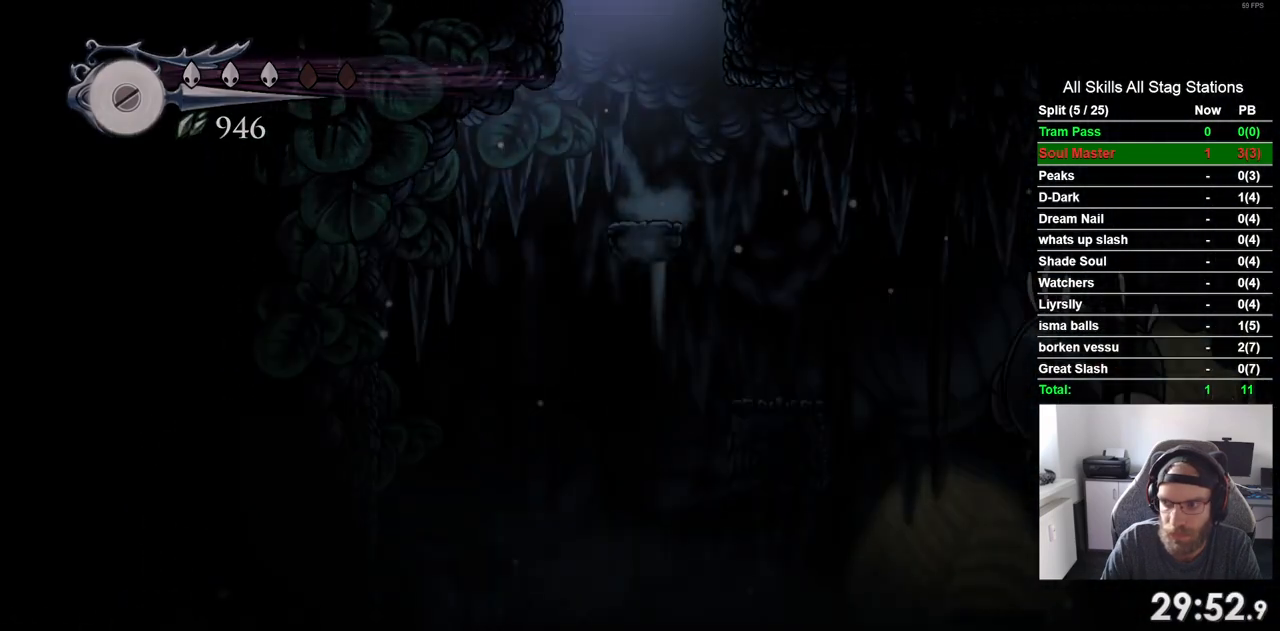
{"dt_ms": 500, "buttons": ["DPAD_LEFT"], "left_stick": "center", "right_stick": "center", "events": [[183, "DPAD_LEFT", "up"], [217, "CROSS", "up"], [367, "DPAD_LEFT", "down"]]}
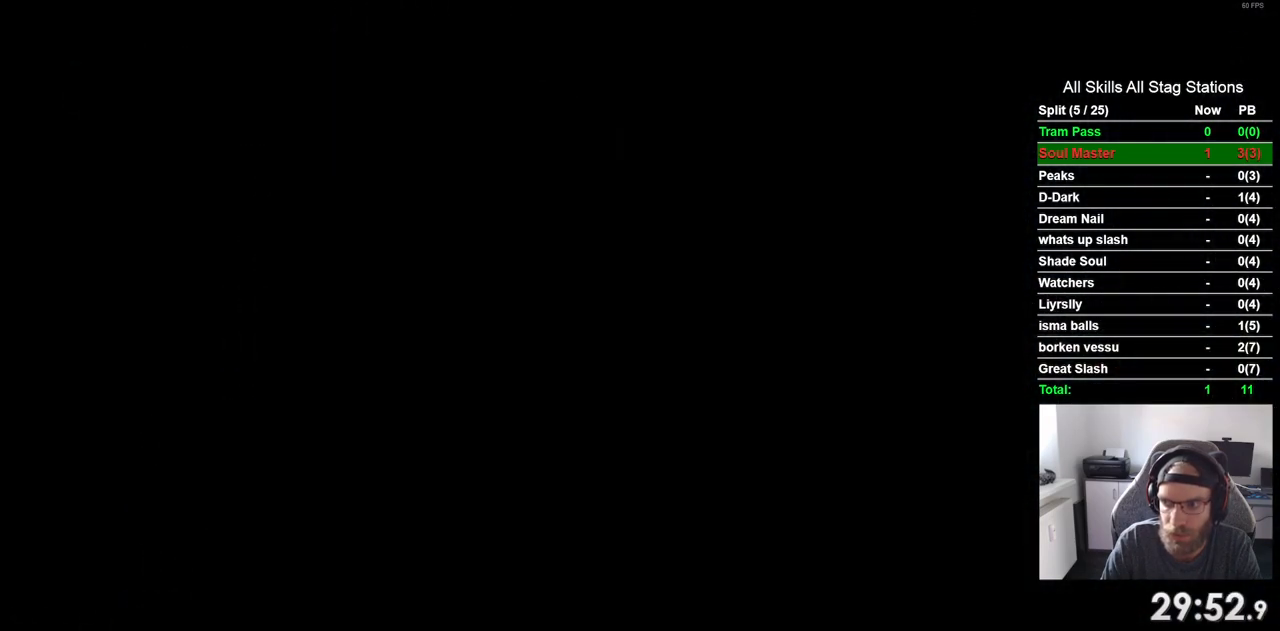
{"dt_ms": 500, "buttons": ["DPAD_LEFT"], "left_stick": "center", "right_stick": "center", "events": []}
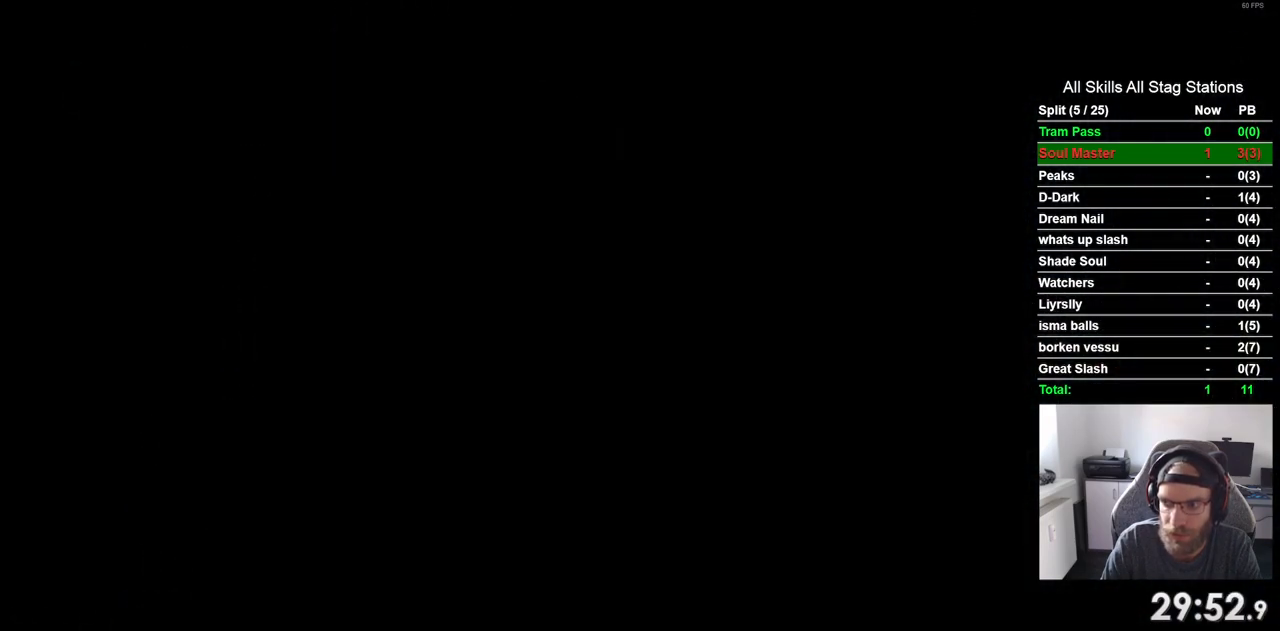
{"dt_ms": 500, "buttons": ["DPAD_LEFT"], "left_stick": "center", "right_stick": "center", "events": []}
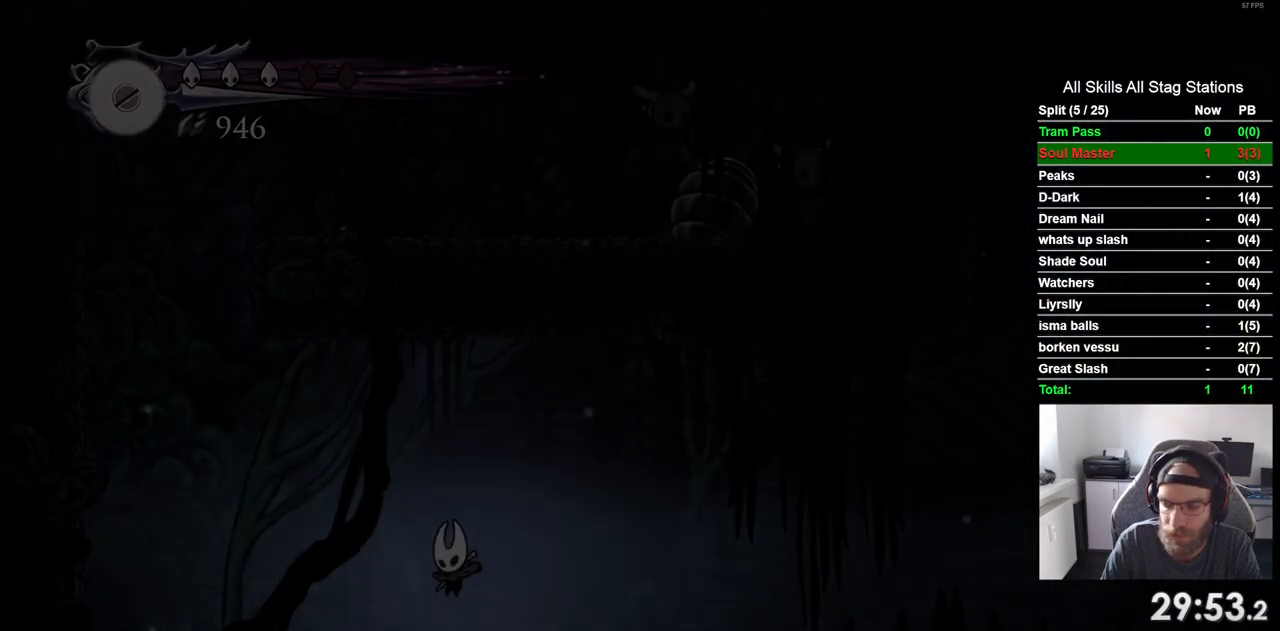
{"dt_ms": 500, "buttons": ["DPAD_LEFT"], "left_stick": "center", "right_stick": "center", "events": []}
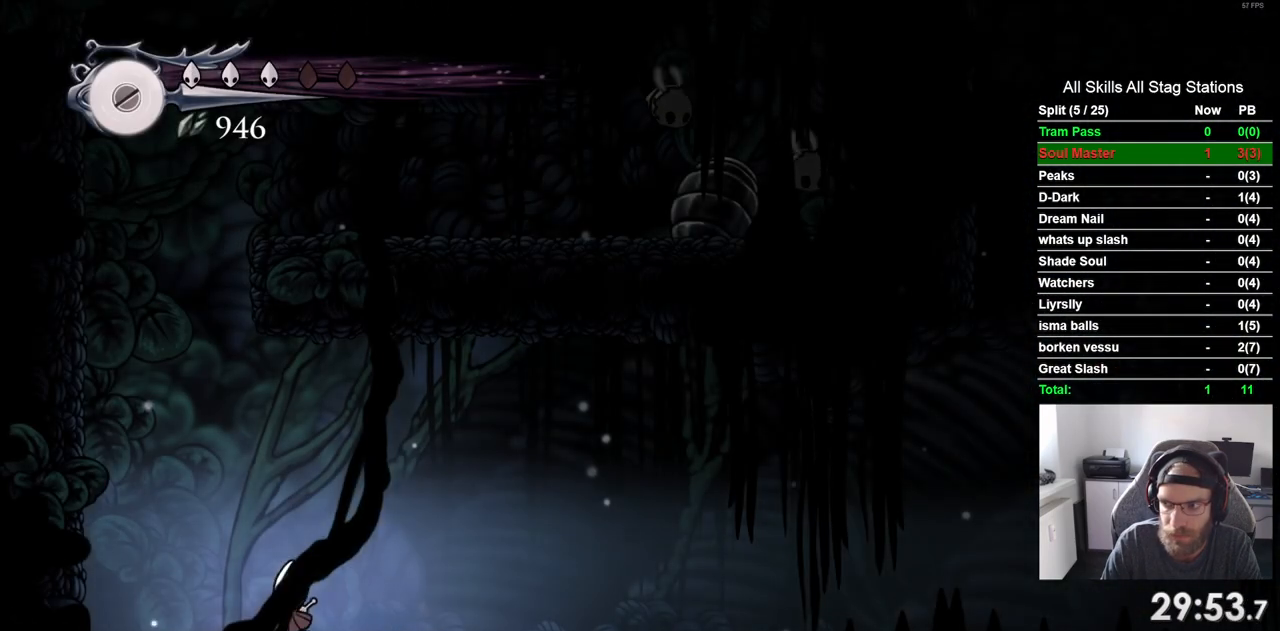
{"dt_ms": 500, "buttons": ["CROSS", "DPAD_LEFT"], "left_stick": "center", "right_stick": "center", "events": [[17, "CROSS", "down"]]}
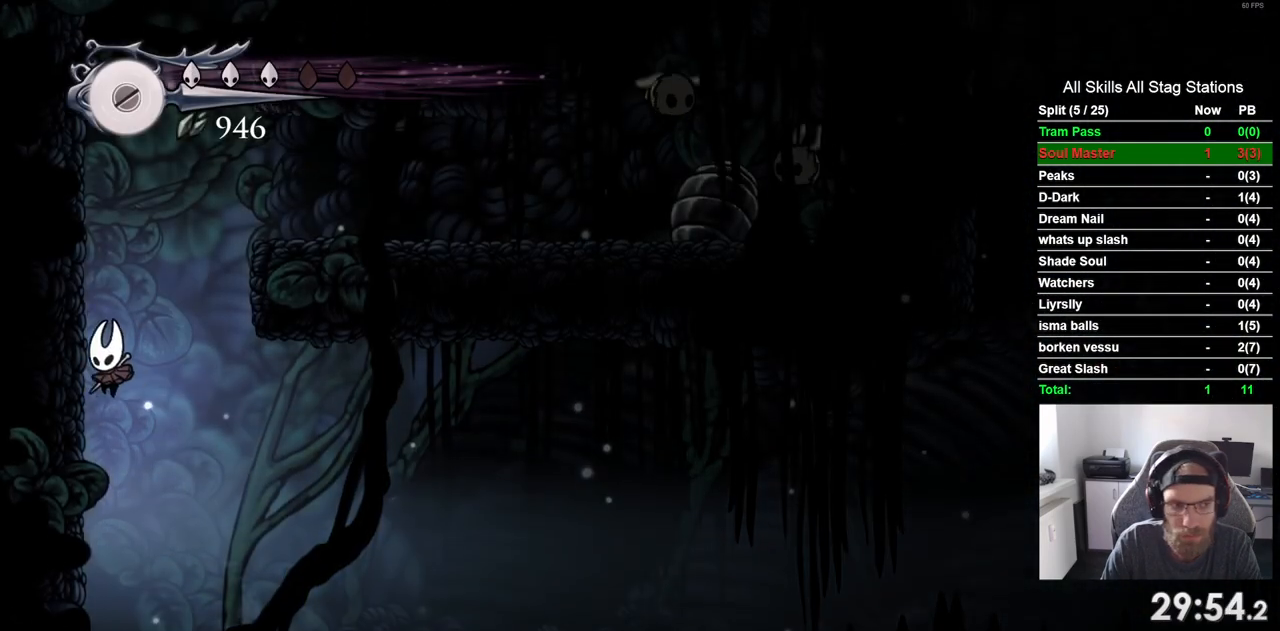
{"dt_ms": 500, "buttons": ["DPAD_LEFT"], "left_stick": "center", "right_stick": "center", "events": [[83, "CROSS", "up"], [167, "CROSS", "down"], [450, "CROSS", "up"]]}
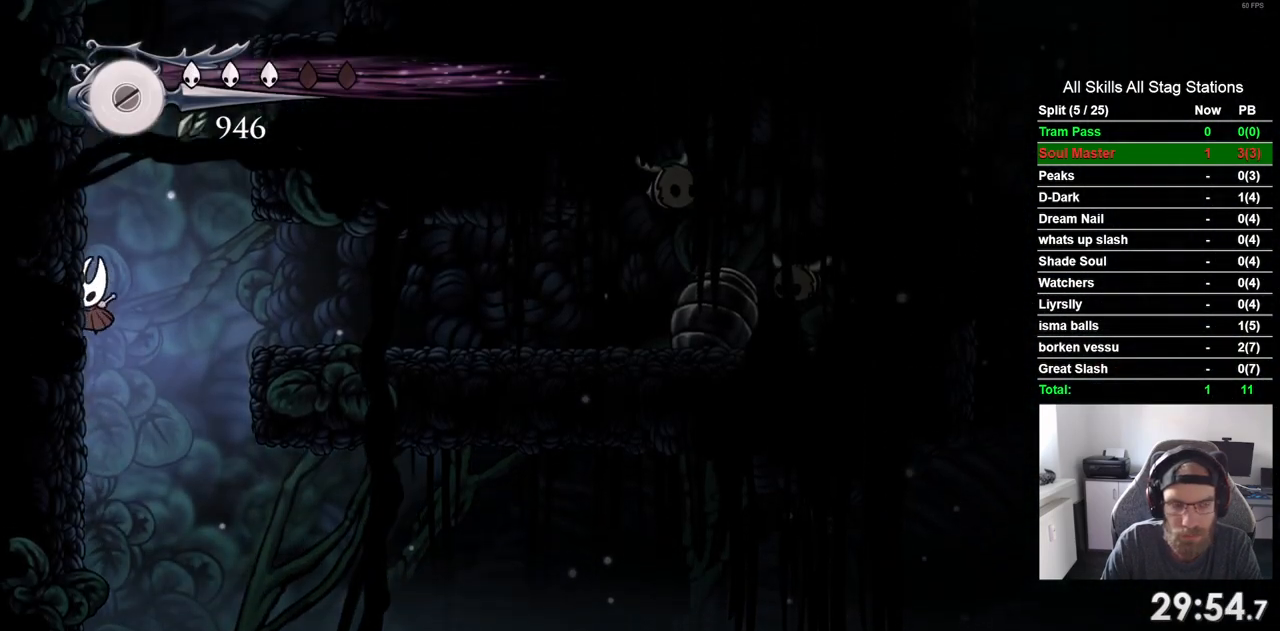
{"dt_ms": 500, "buttons": ["CROSS", "DPAD_LEFT"], "left_stick": "center", "right_stick": "center", "events": [[33, "CROSS", "down"], [317, "CROSS", "up"], [383, "CROSS", "down"]]}
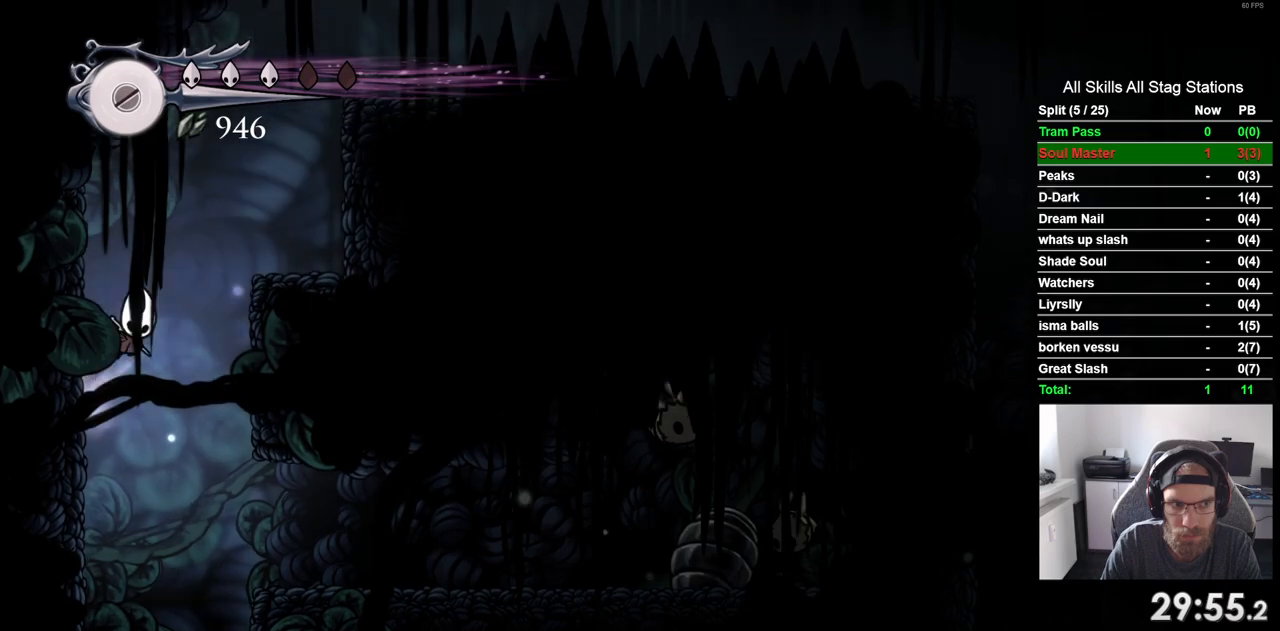
{"dt_ms": 500, "buttons": ["R2", "DPAD_RIGHT"], "left_stick": "center", "right_stick": "center", "events": [[167, "DPAD_LEFT", "up"], [167, "DPAD_UP", "down"], [217, "DPAD_UP", "up"], [250, "DPAD_RIGHT", "down"], [350, "CROSS", "up"], [383, "R2", "down"]]}
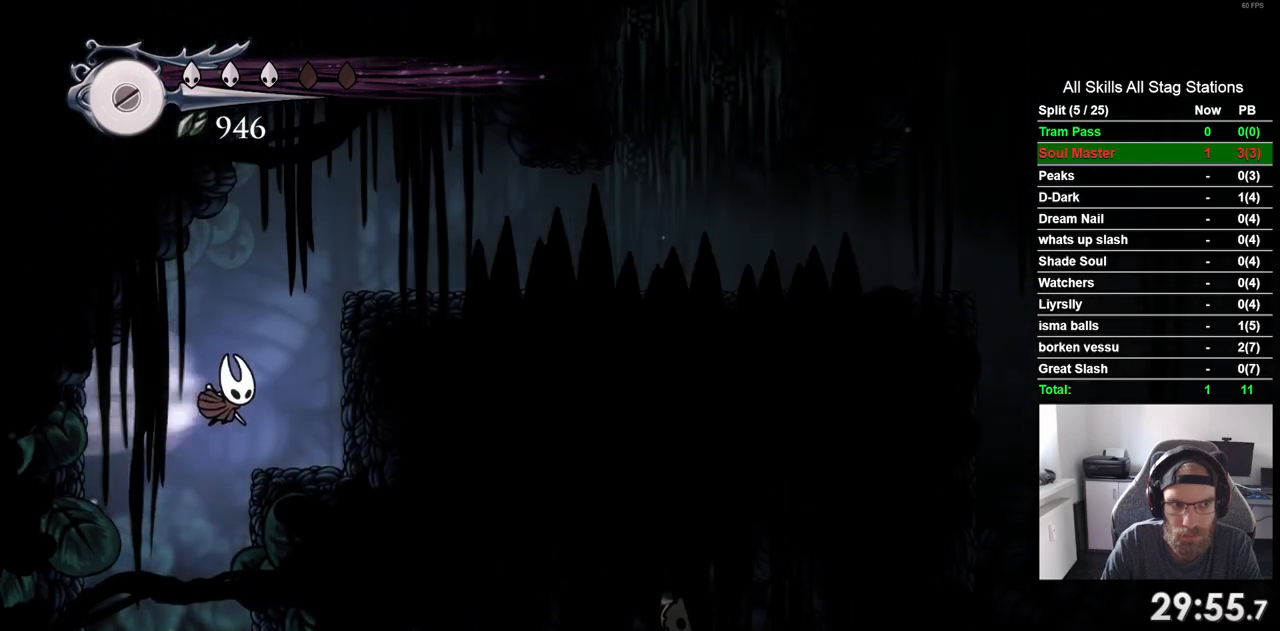
{"dt_ms": 500, "buttons": ["DPAD_RIGHT"], "left_stick": "center", "right_stick": "center", "events": [[117, "R2", "up"], [183, "CROSS", "down"], [500, "CROSS", "up"]]}
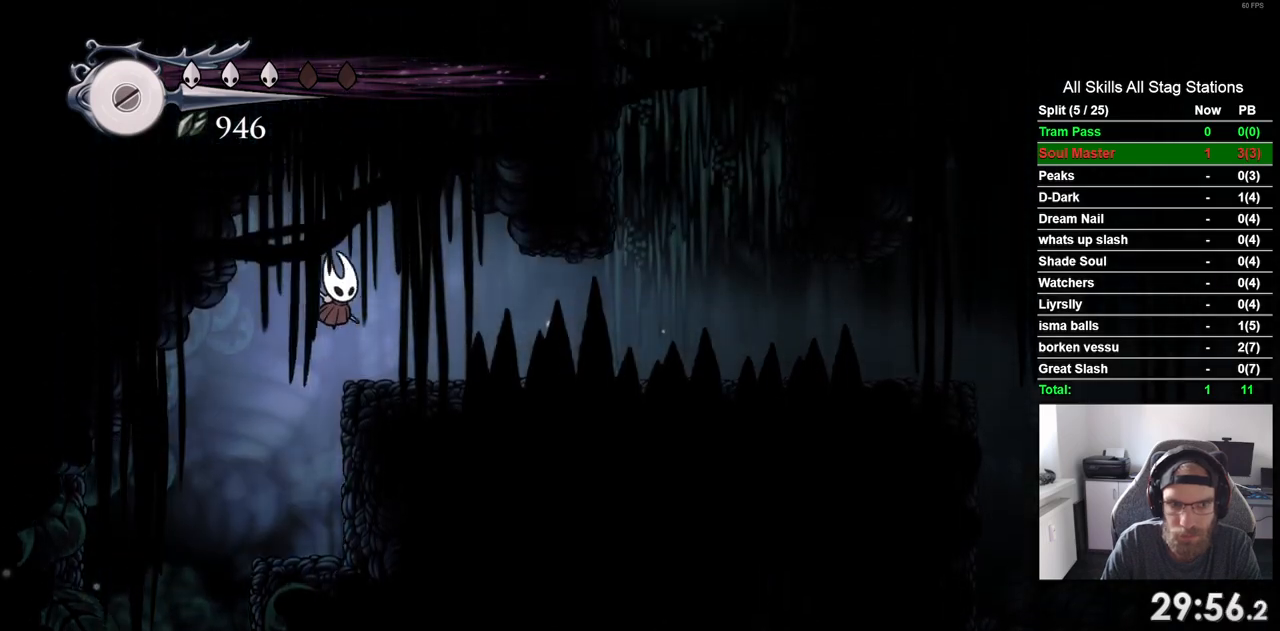
{"dt_ms": 500, "buttons": ["DPAD_RIGHT"], "left_stick": "center", "right_stick": "center", "events": [[117, "R2", "down"], [333, "R2", "up"]]}
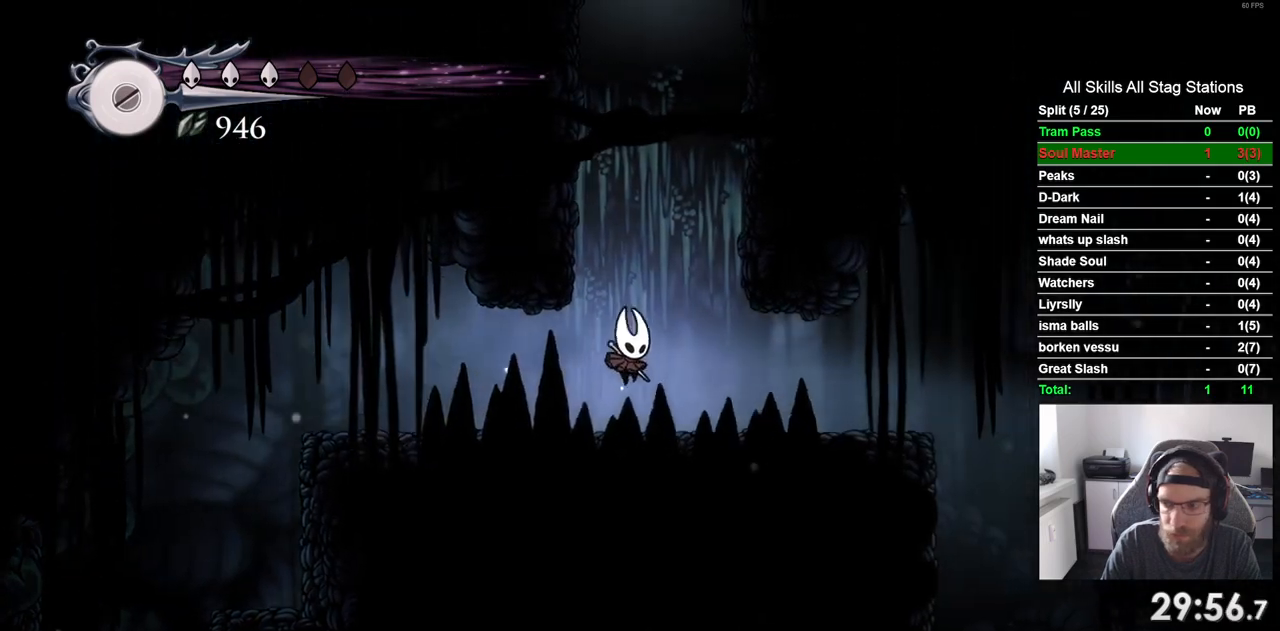
{"dt_ms": 500, "buttons": ["DPAD_RIGHT"], "left_stick": "center", "right_stick": "center", "events": []}
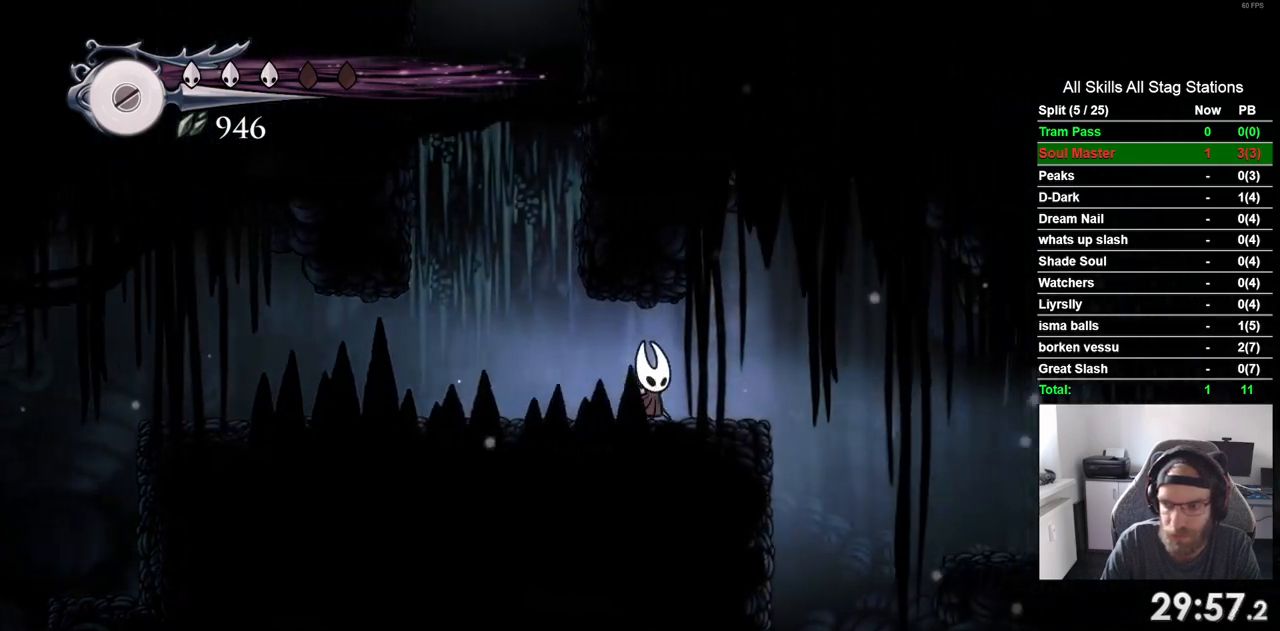
{"dt_ms": 500, "buttons": ["CROSS", "DPAD_RIGHT"], "left_stick": "center", "right_stick": "center", "events": [[183, "CROSS", "down"]]}
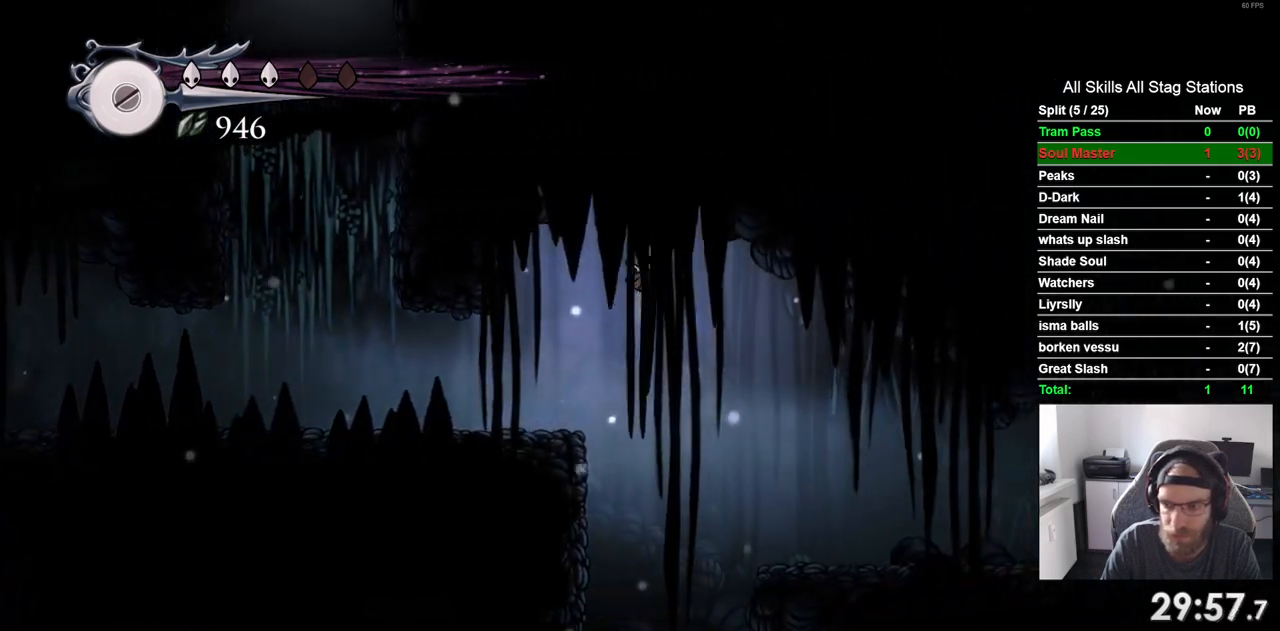
{"dt_ms": 500, "buttons": ["DPAD_RIGHT"], "left_stick": "center", "right_stick": "center", "events": [[133, "R2", "down"], [367, "R2", "up"], [383, "CROSS", "up"]]}
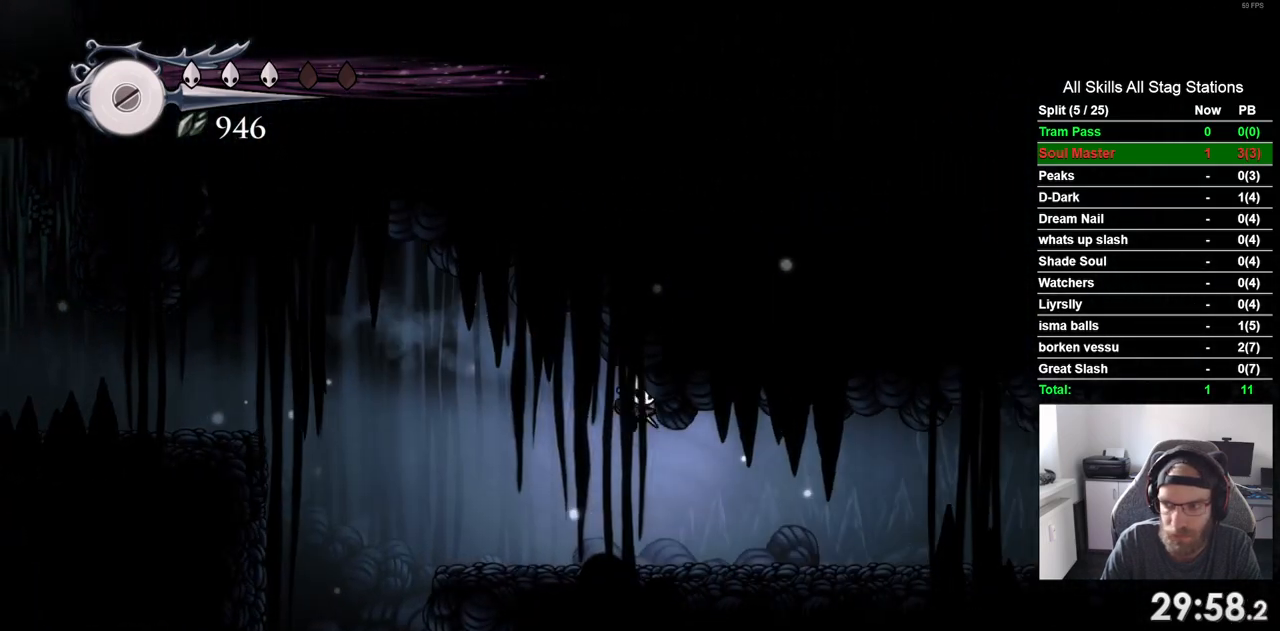
{"dt_ms": 500, "buttons": ["R2", "DPAD_RIGHT"], "left_stick": "center", "right_stick": "center", "events": [[283, "R2", "down"]]}
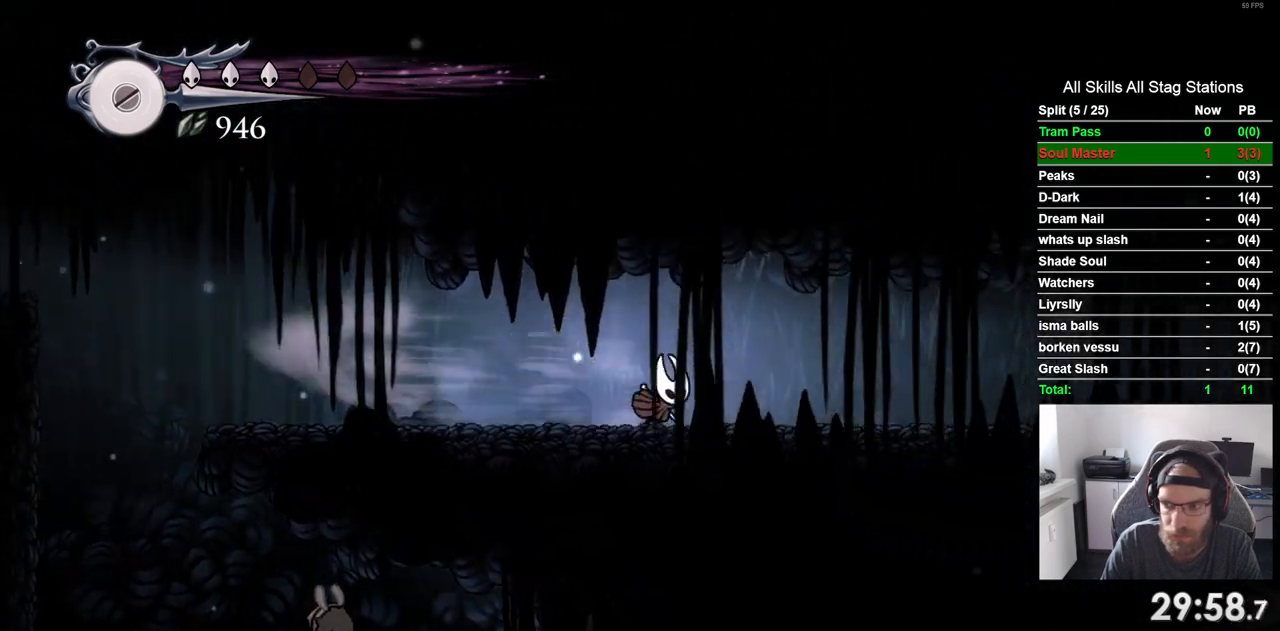
{"dt_ms": 500, "buttons": ["R2", "DPAD_RIGHT"], "left_stick": "center", "right_stick": "center", "events": [[17, "R2", "up"], [400, "R2", "down"]]}
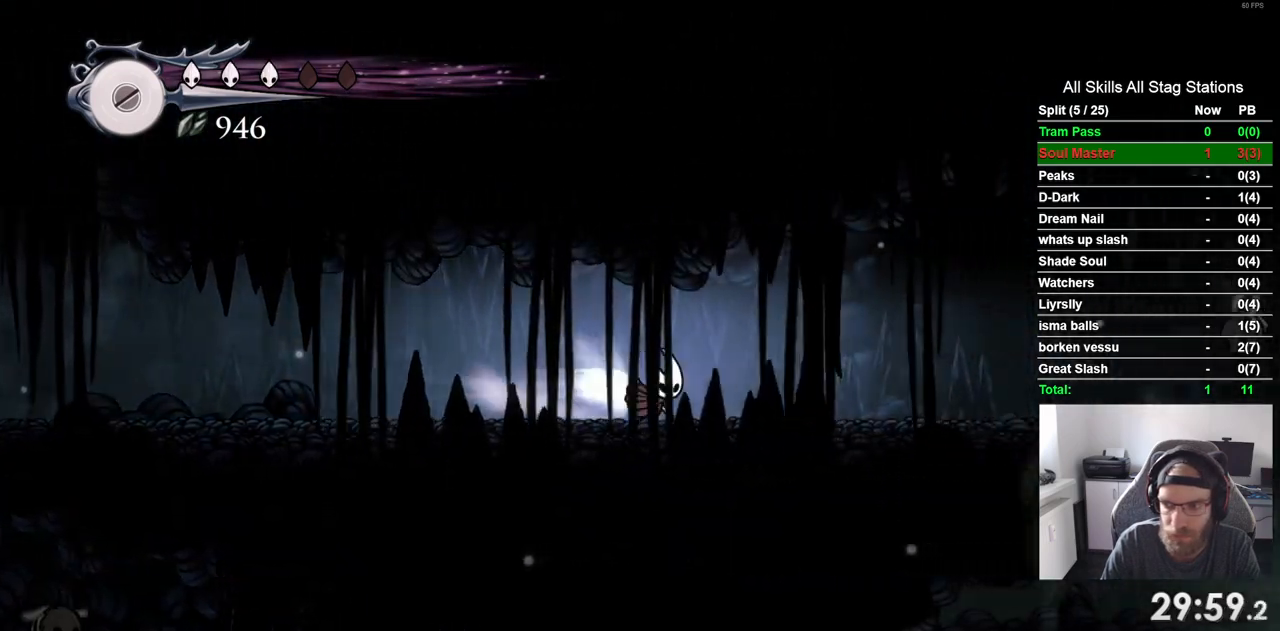
{"dt_ms": 500, "buttons": ["R1", "DPAD_RIGHT"], "left_stick": "center", "right_stick": "center", "events": [[117, "R2", "up"], [450, "R1", "down"]]}
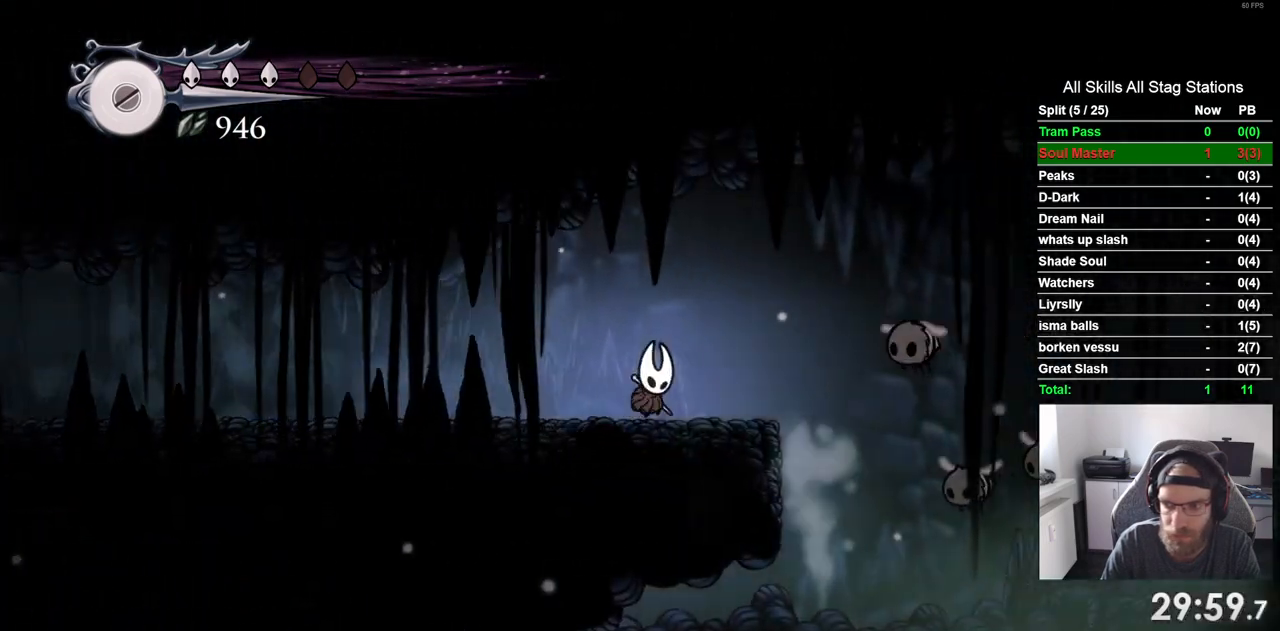
{"dt_ms": 500, "buttons": [], "left_stick": "center", "right_stick": "center", "events": [[67, "R1", "up"], [317, "DPAD_RIGHT", "up"]]}
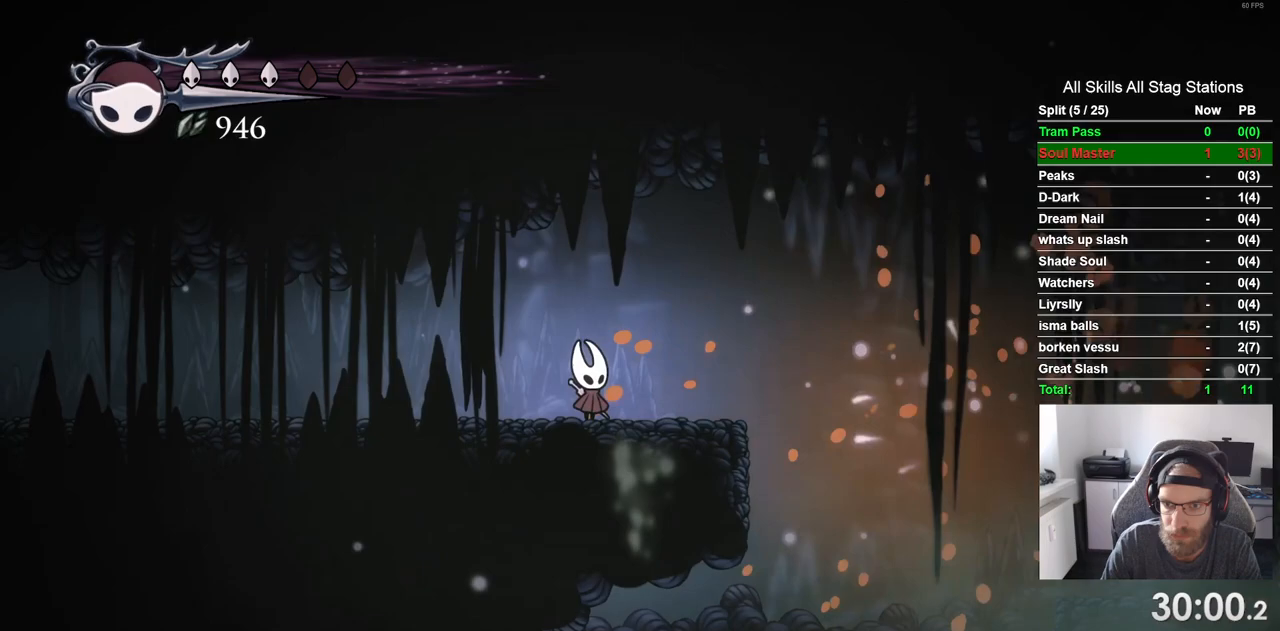
{"dt_ms": 500, "buttons": ["CROSS", "DPAD_RIGHT"], "left_stick": "center", "right_stick": "center", "events": [[67, "DPAD_RIGHT", "down"], [367, "CROSS", "down"]]}
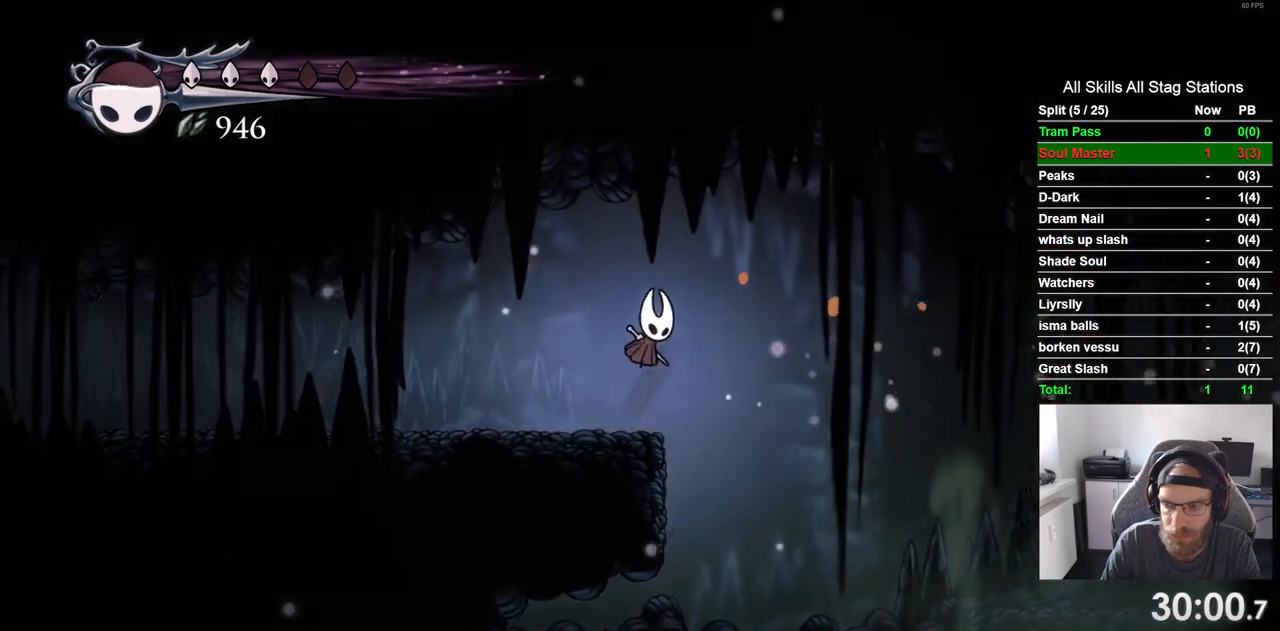
{"dt_ms": 1000, "buttons": ["CROSS", "DPAD_RIGHT"], "left_stick": "center", "right_stick": "center"}
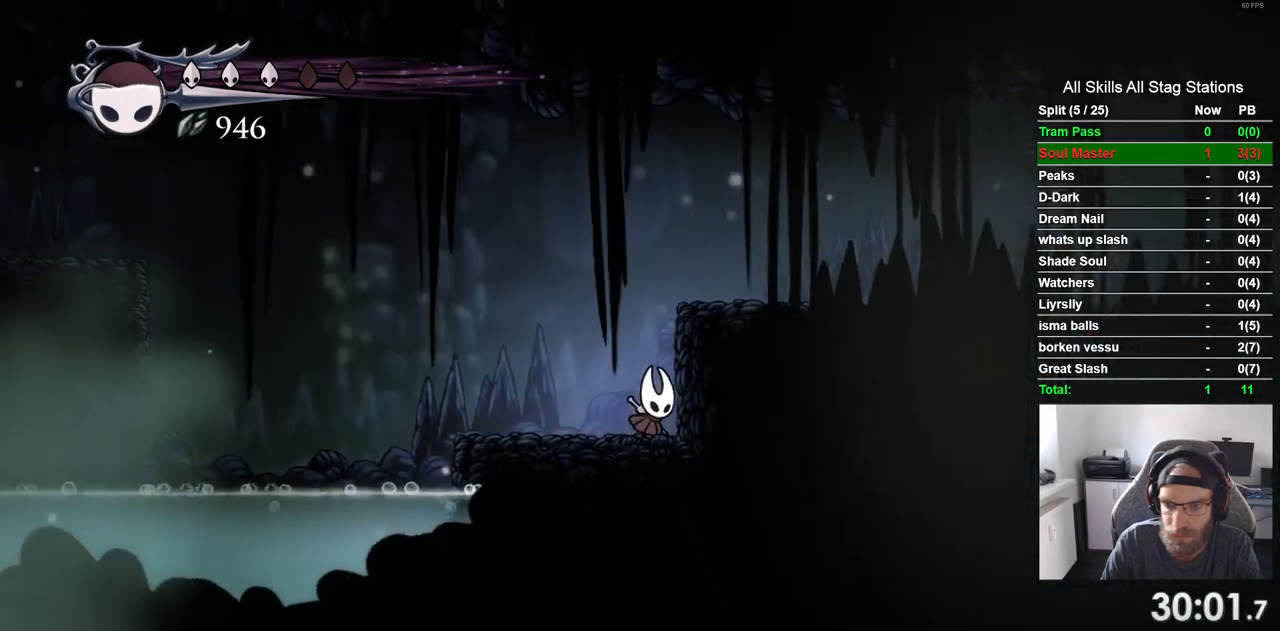
{"dt_ms": 500, "buttons": ["CROSS", "DPAD_RIGHT"], "left_stick": "center", "right_stick": "center", "events": []}
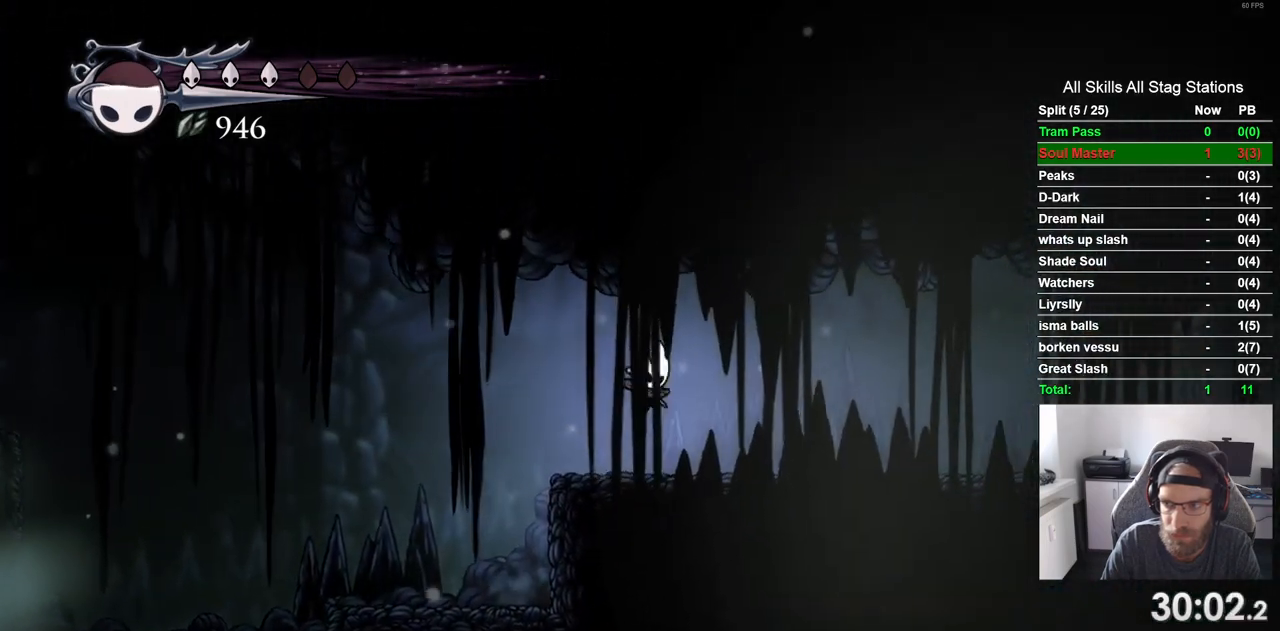
{"dt_ms": 500, "buttons": ["DPAD_RIGHT"], "left_stick": "center", "right_stick": "center"}